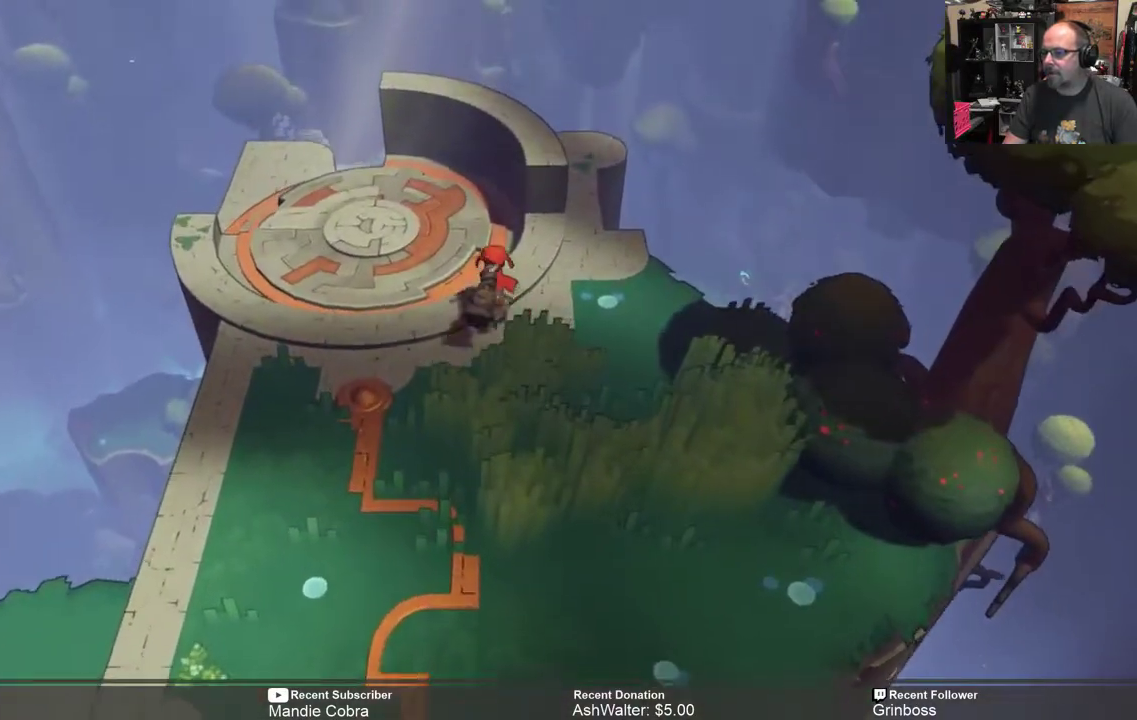
Gameplay with a controller (Xbox layout); each line is a JSON object with the inputs held at the frame after it. "events" lists button and stick changes between this image and that frame as [ms after this image, input, new state], when the widget could be followed in between.
{"buttons": ["R2"], "left_stick": "center", "right_stick": "center", "events": [[33, "left_stick", "center"]]}
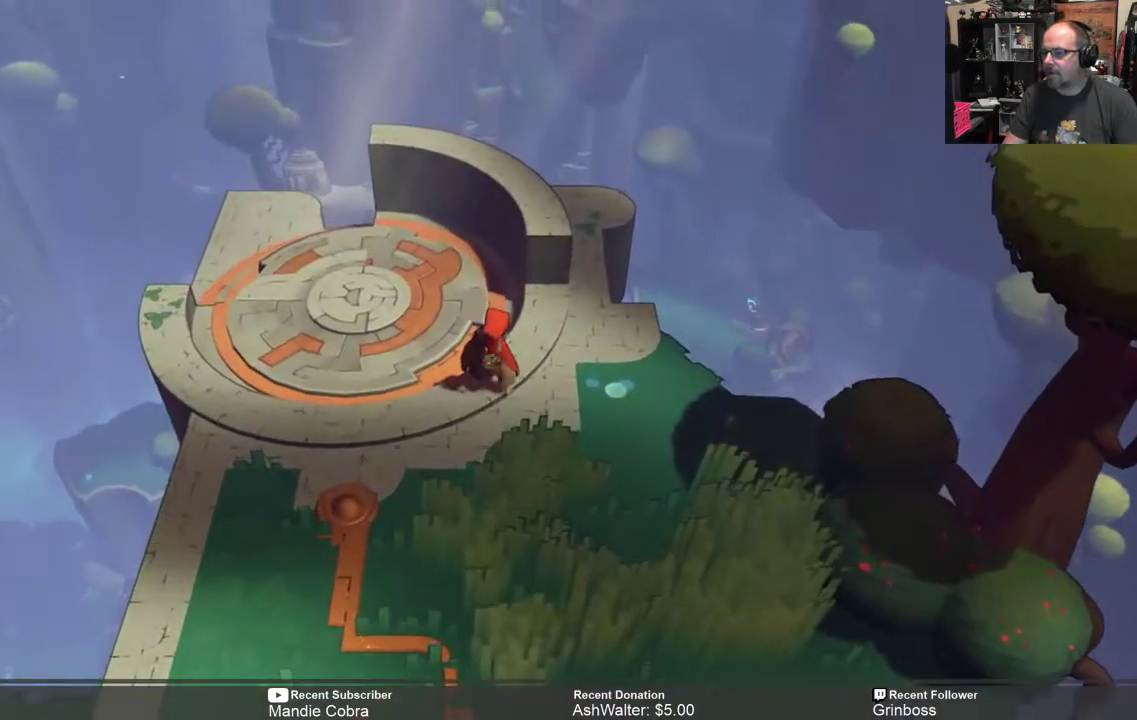
{"buttons": ["R2"], "left_stick": "down", "right_stick": "center", "events": [[33, "left_stick", "down"]]}
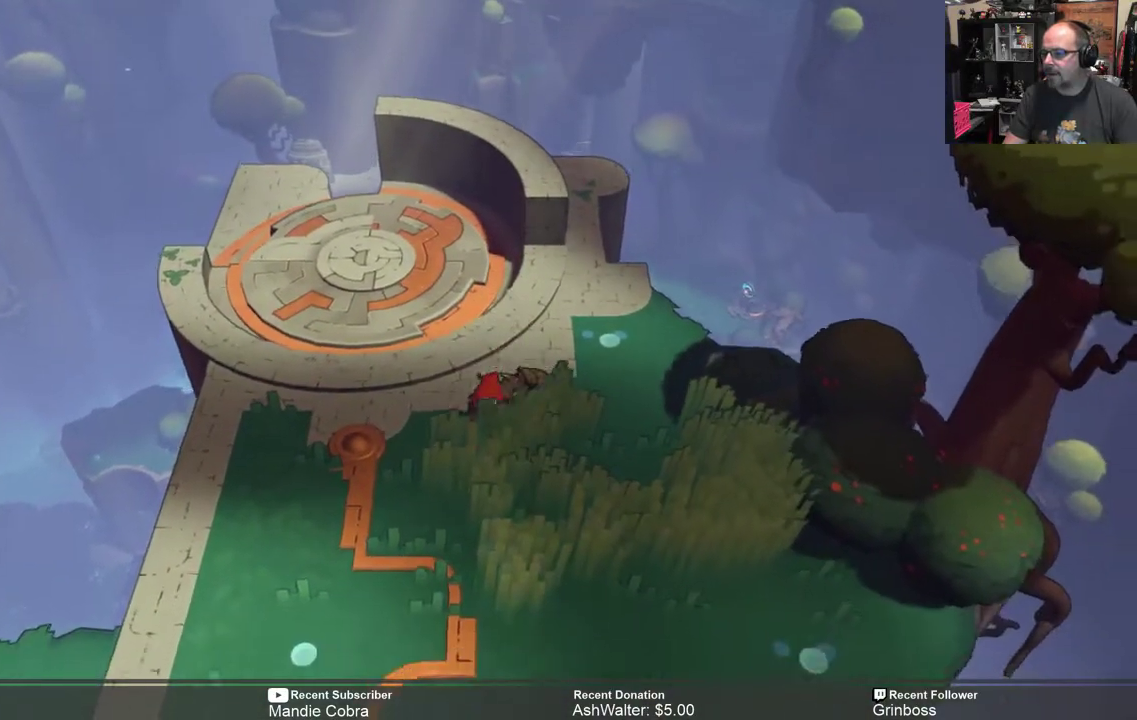
{"buttons": ["R2"], "left_stick": "down", "right_stick": "center", "events": []}
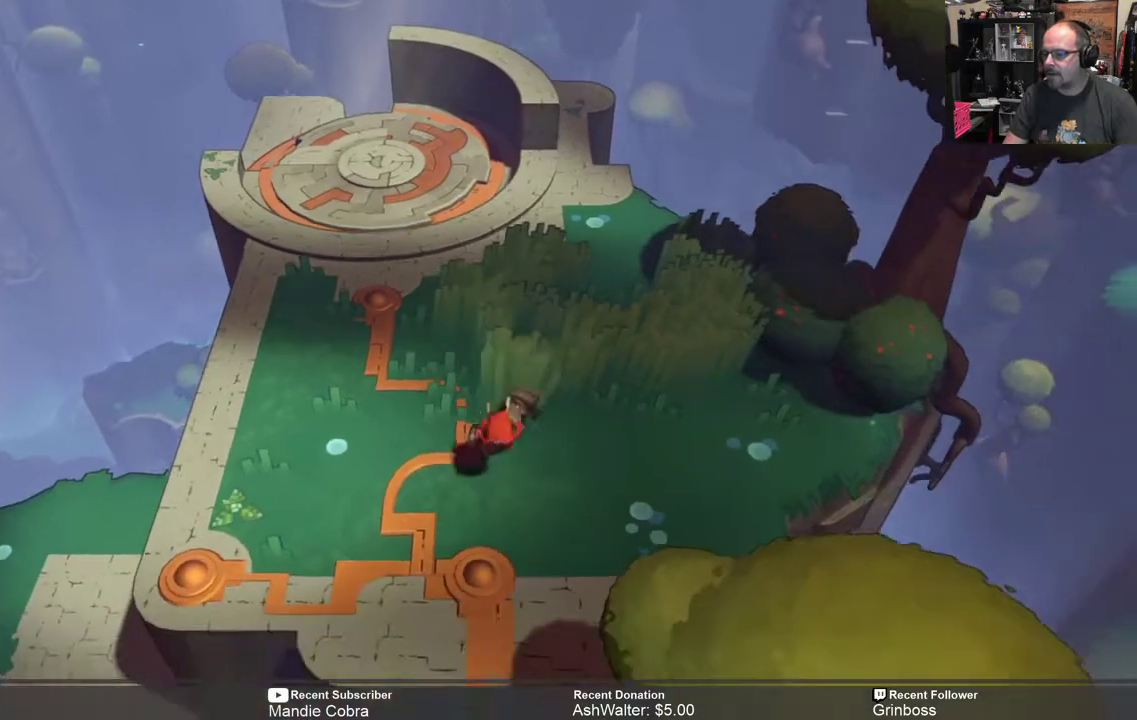
{"buttons": ["R2"], "left_stick": "down", "right_stick": "center", "events": [[17, "A", "down"], [250, "A", "up"]]}
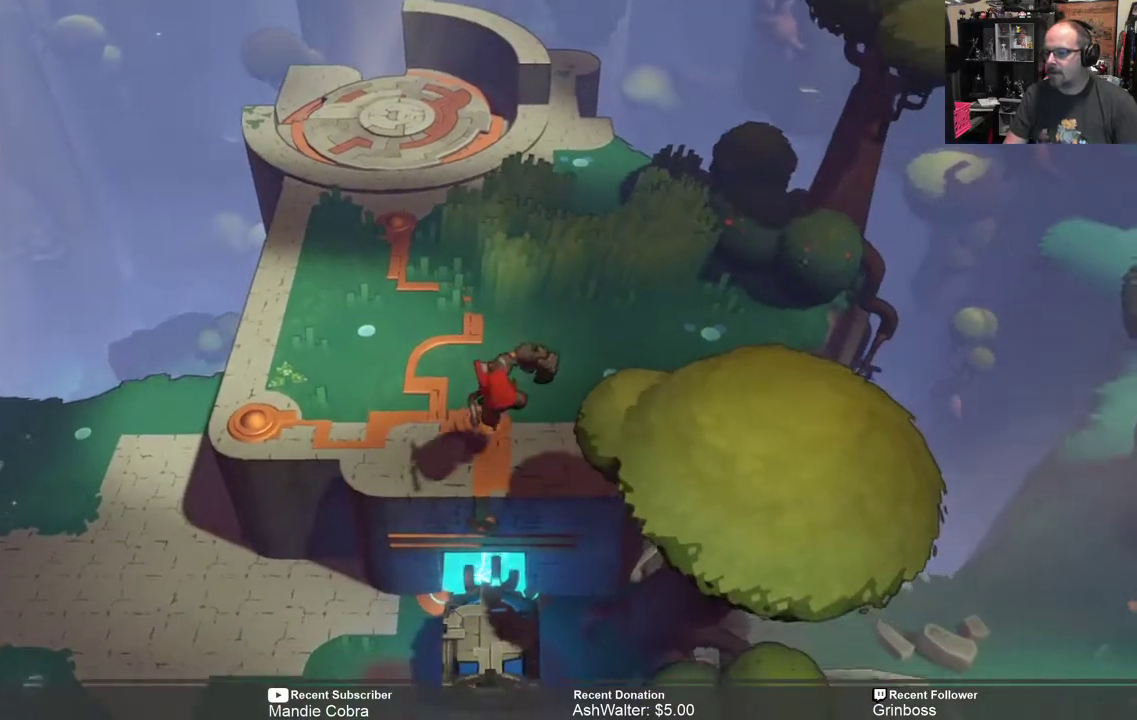
{"buttons": ["R2"], "left_stick": "up", "right_stick": "center", "events": [[83, "left_stick", "center"], [150, "left_stick", "up"]]}
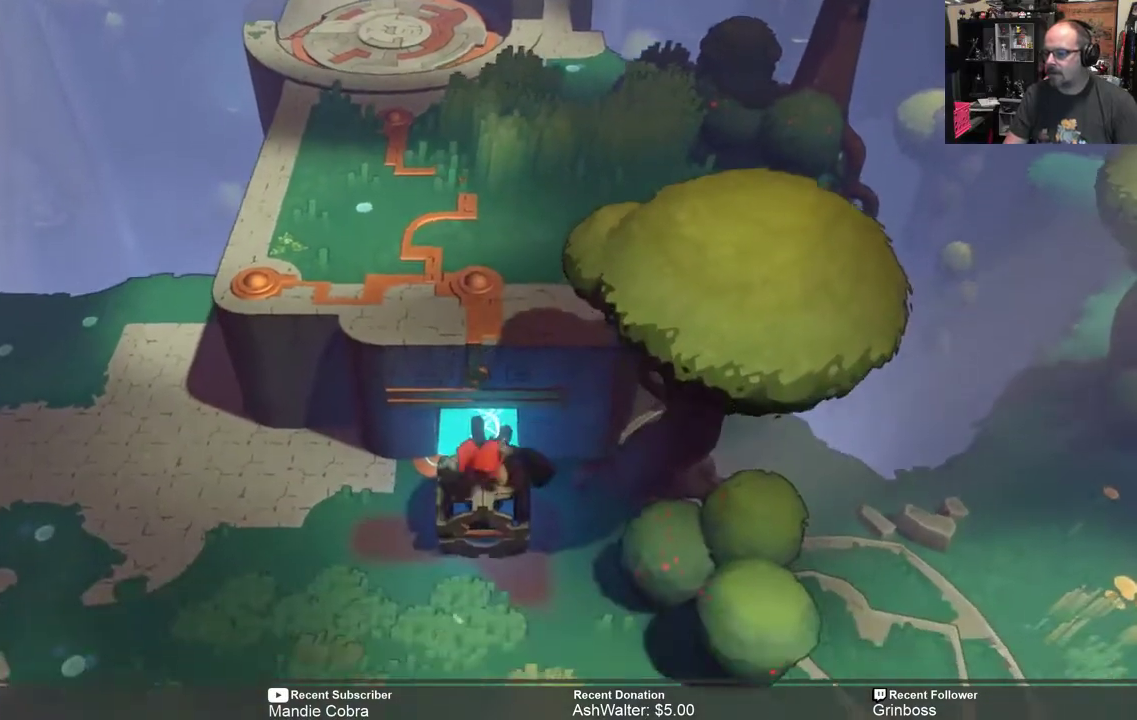
{"buttons": ["R2"], "left_stick": "down", "right_stick": "center", "events": [[50, "left_stick", "center"], [383, "left_stick", "down"]]}
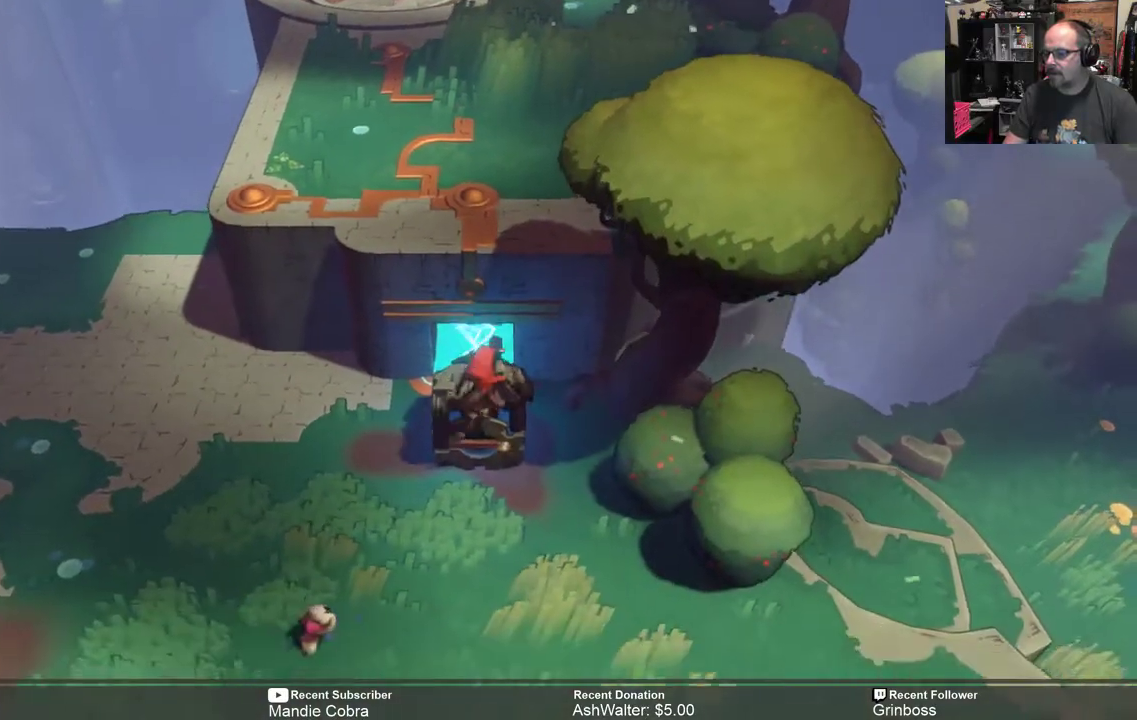
{"buttons": ["R2"], "left_stick": "center", "right_stick": "center", "events": [[167, "left_stick", "center"]]}
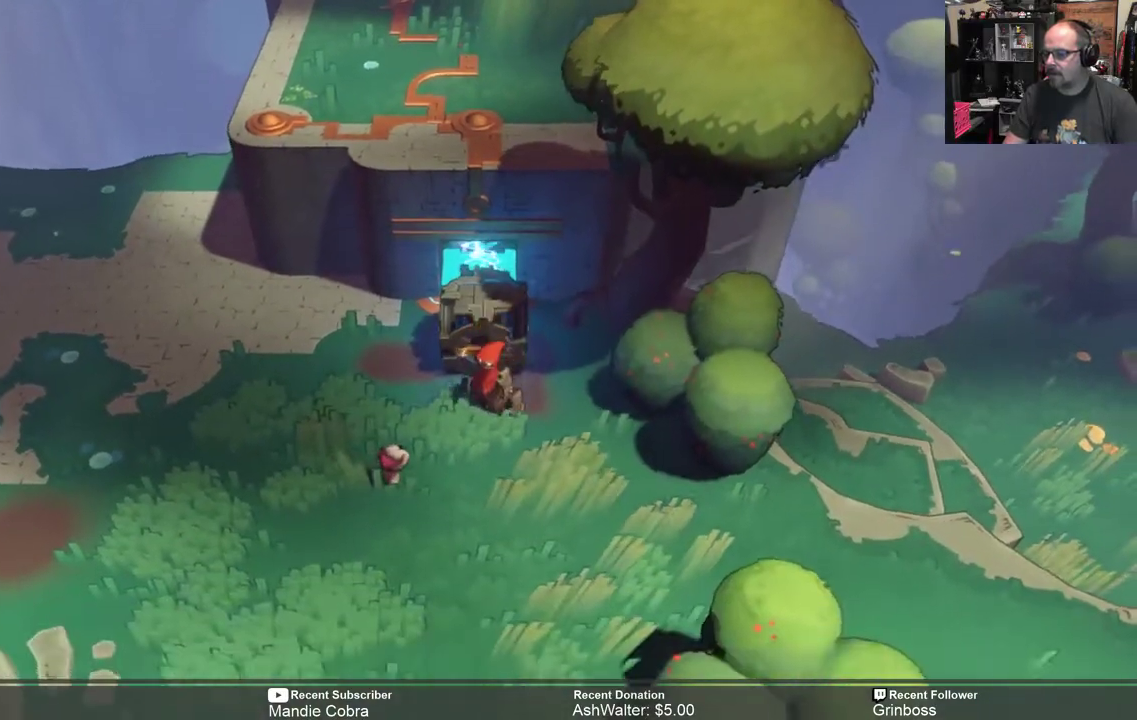
{"buttons": ["R2"], "left_stick": "center", "right_stick": "center", "events": [[67, "left_stick", "down"], [200, "left_stick", "center"], [300, "left_stick", "up"], [500, "left_stick", "center"]]}
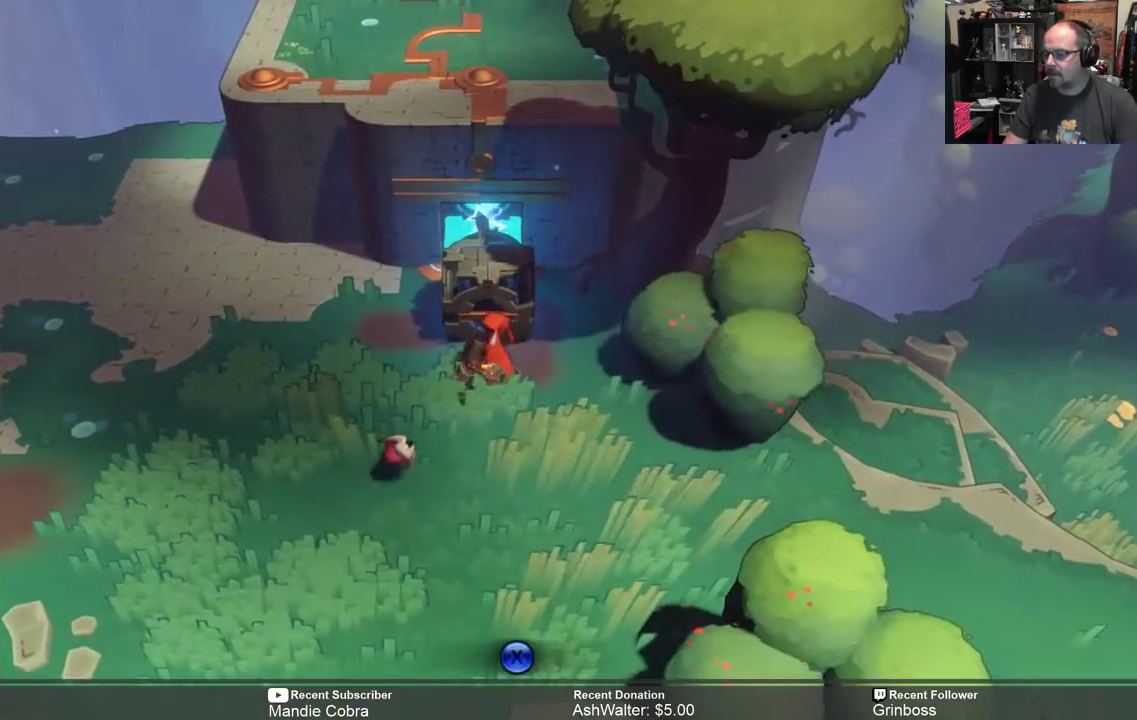
{"buttons": ["X", "R2"], "left_stick": "center", "right_stick": "center", "events": [[233, "X", "down"]]}
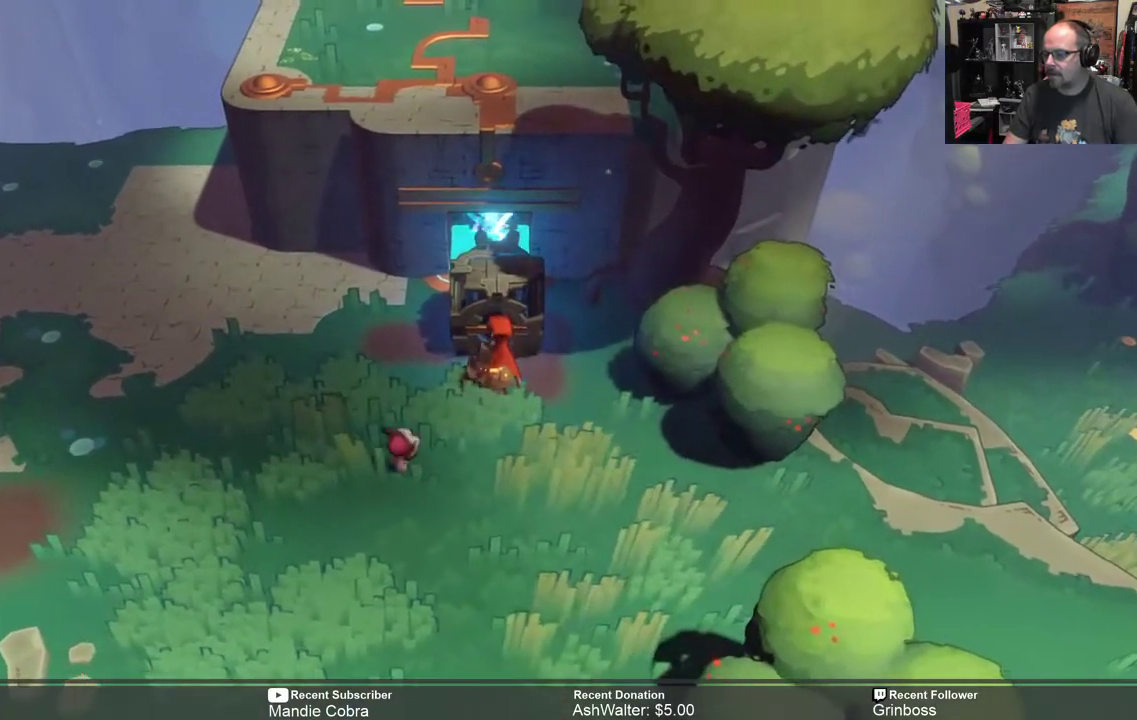
{"buttons": ["X", "R2"], "left_stick": "up", "right_stick": "center", "events": [[33, "left_stick", "up"]]}
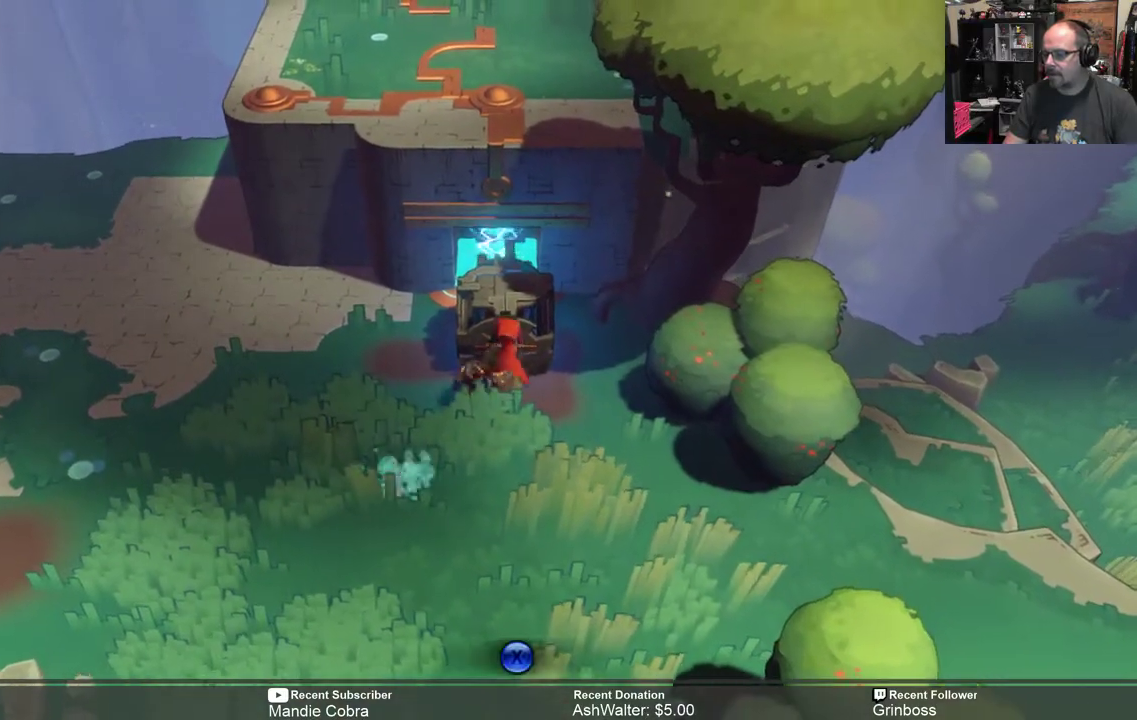
{"buttons": ["X", "R2"], "left_stick": "up", "right_stick": "center", "events": []}
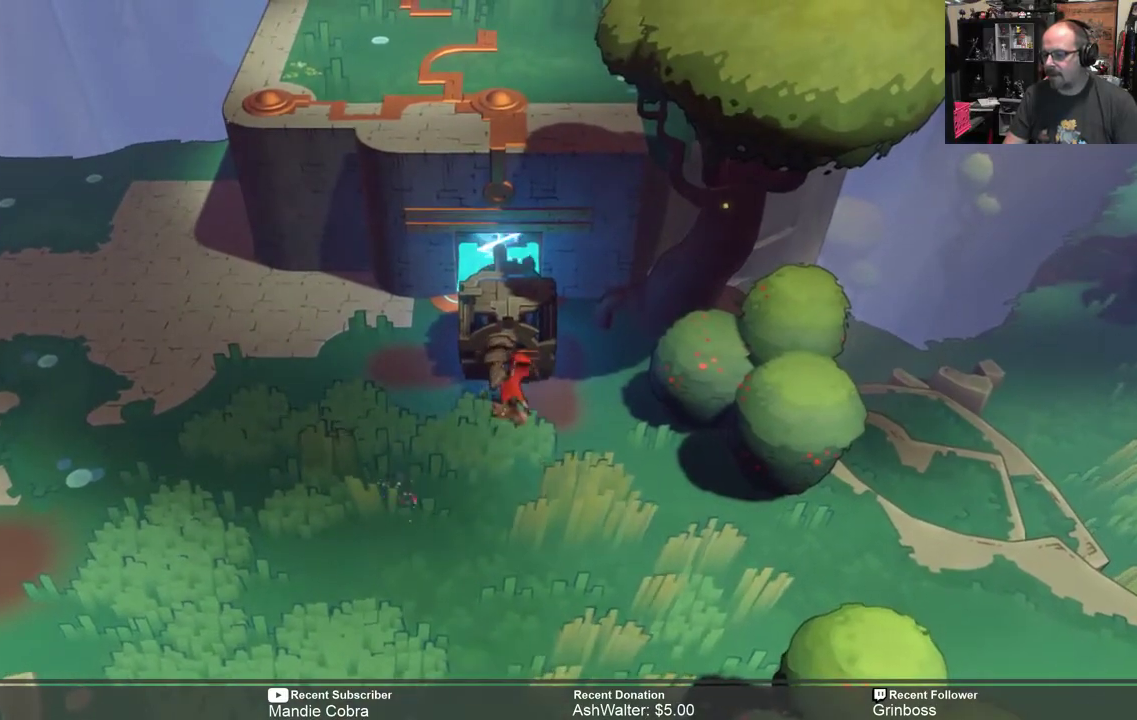
{"buttons": ["X", "R2"], "left_stick": "up", "right_stick": "center", "events": []}
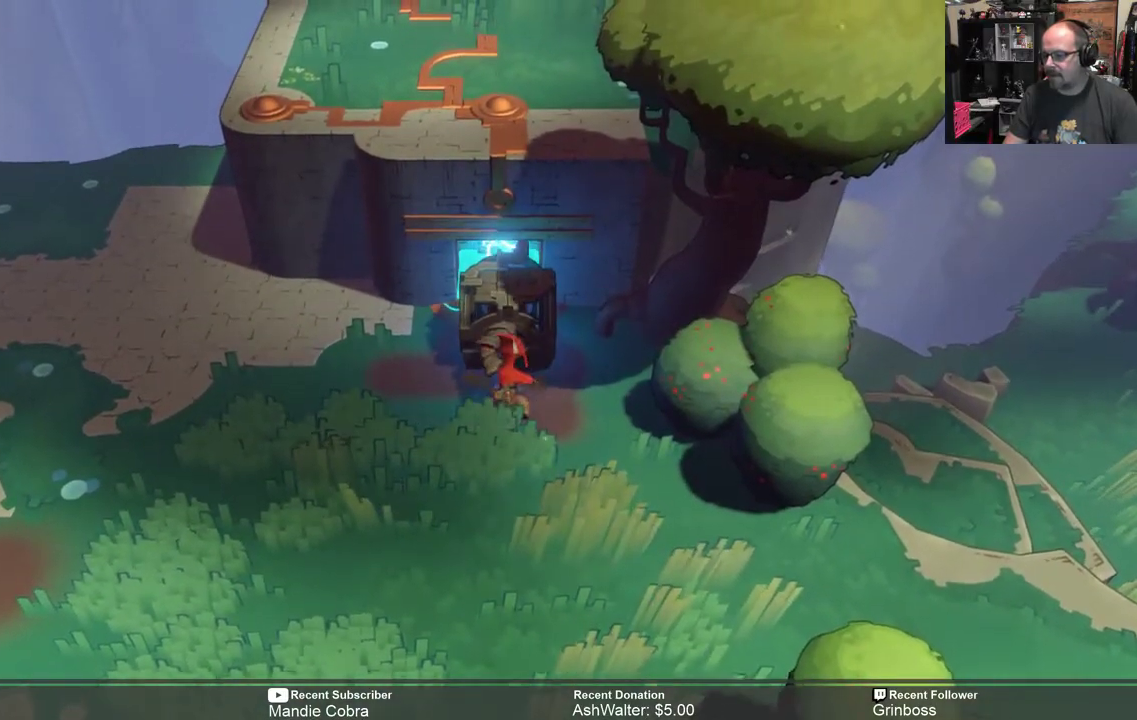
{"buttons": ["X", "R2"], "left_stick": "up", "right_stick": "center", "events": []}
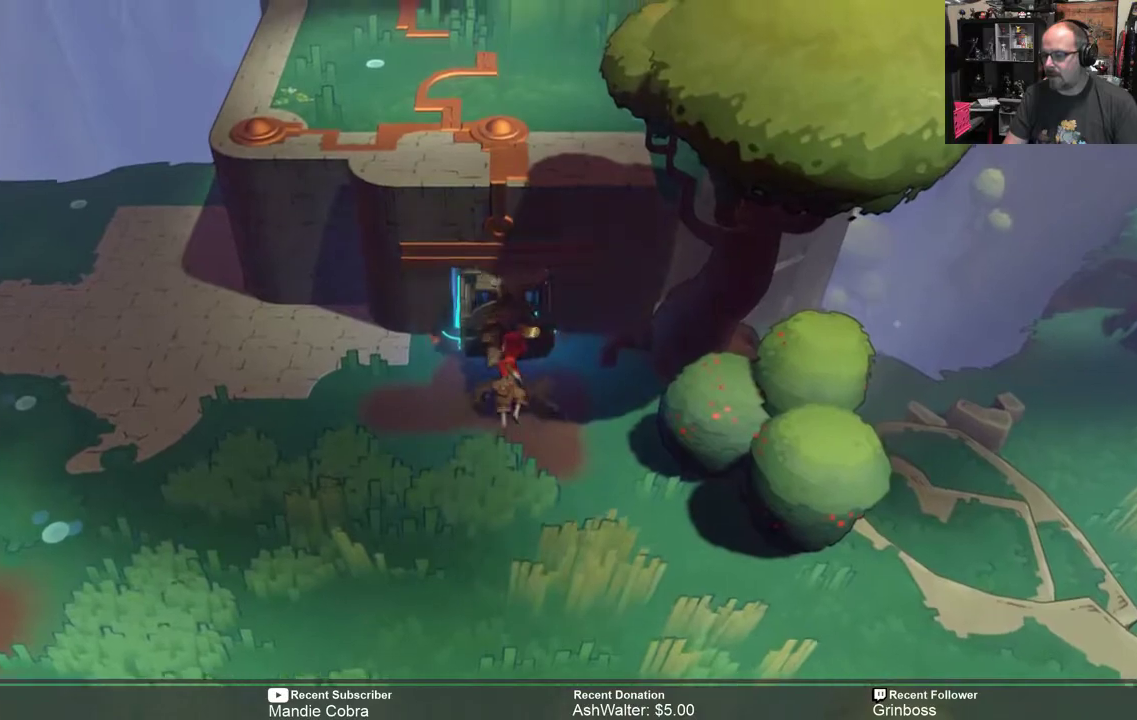
{"buttons": ["X", "R2"], "left_stick": "up", "right_stick": "center", "events": []}
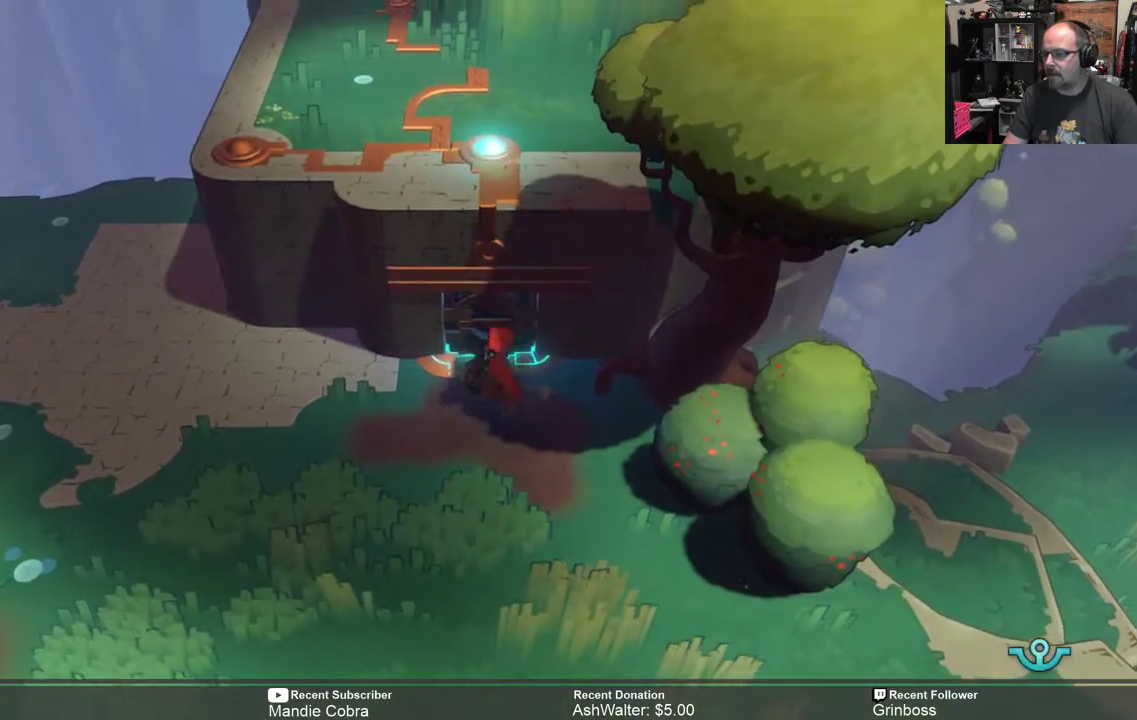
{"buttons": [], "left_stick": "center", "right_stick": "center", "events": [[67, "X", "up"], [100, "left_stick", "center"], [167, "R2", "up"]]}
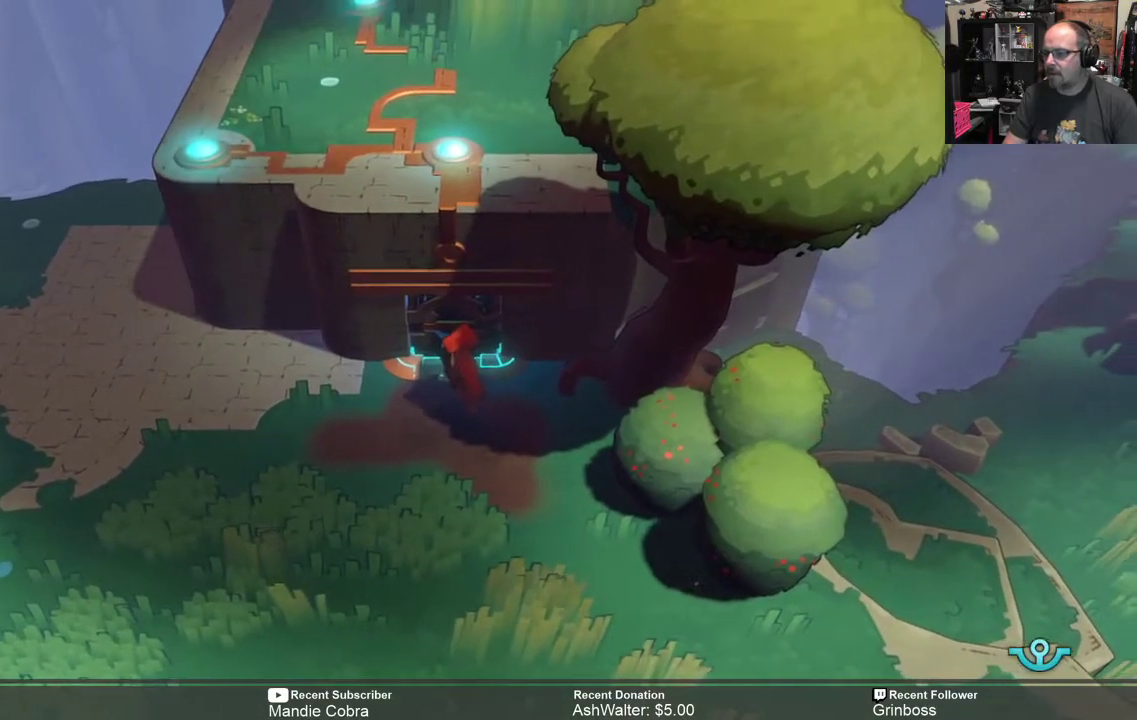
{"buttons": [], "left_stick": "center", "right_stick": "center", "events": []}
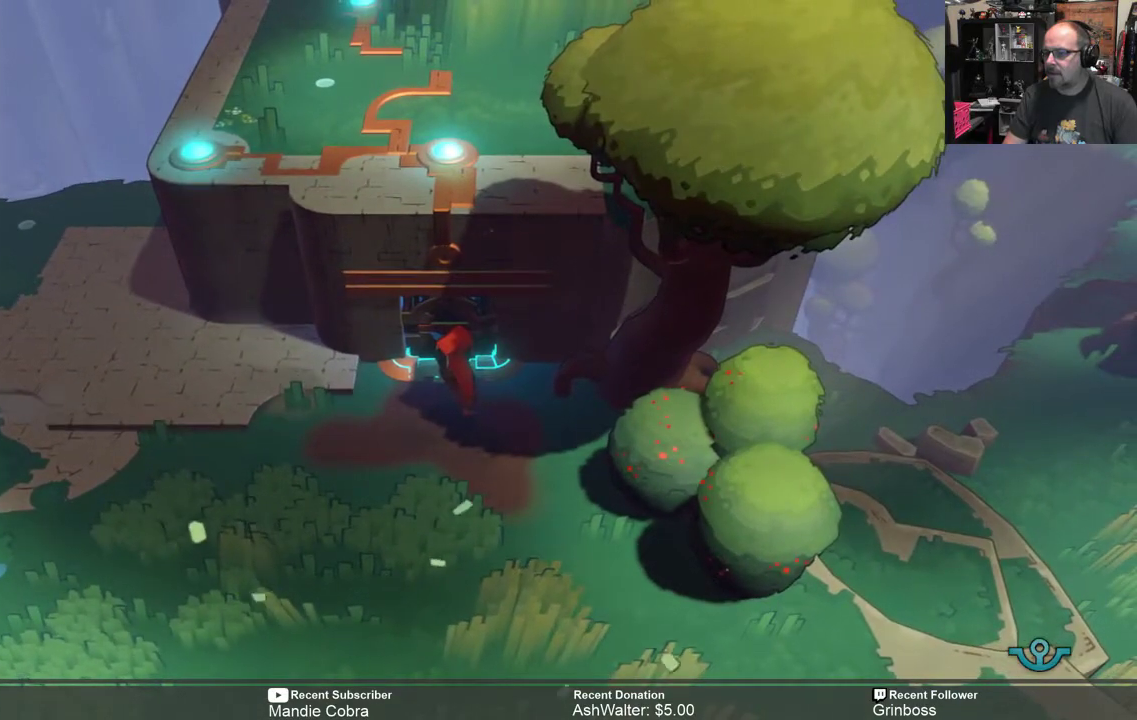
{"buttons": [], "left_stick": "center", "right_stick": "center", "events": []}
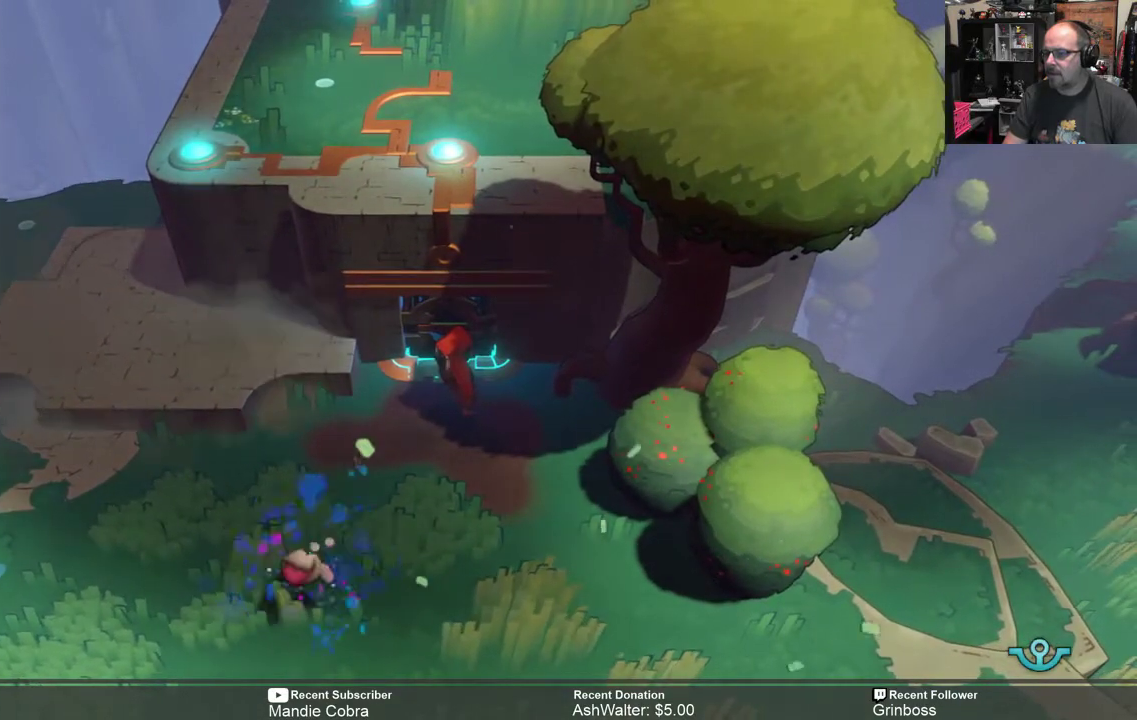
{"buttons": [], "left_stick": "center", "right_stick": "center", "events": []}
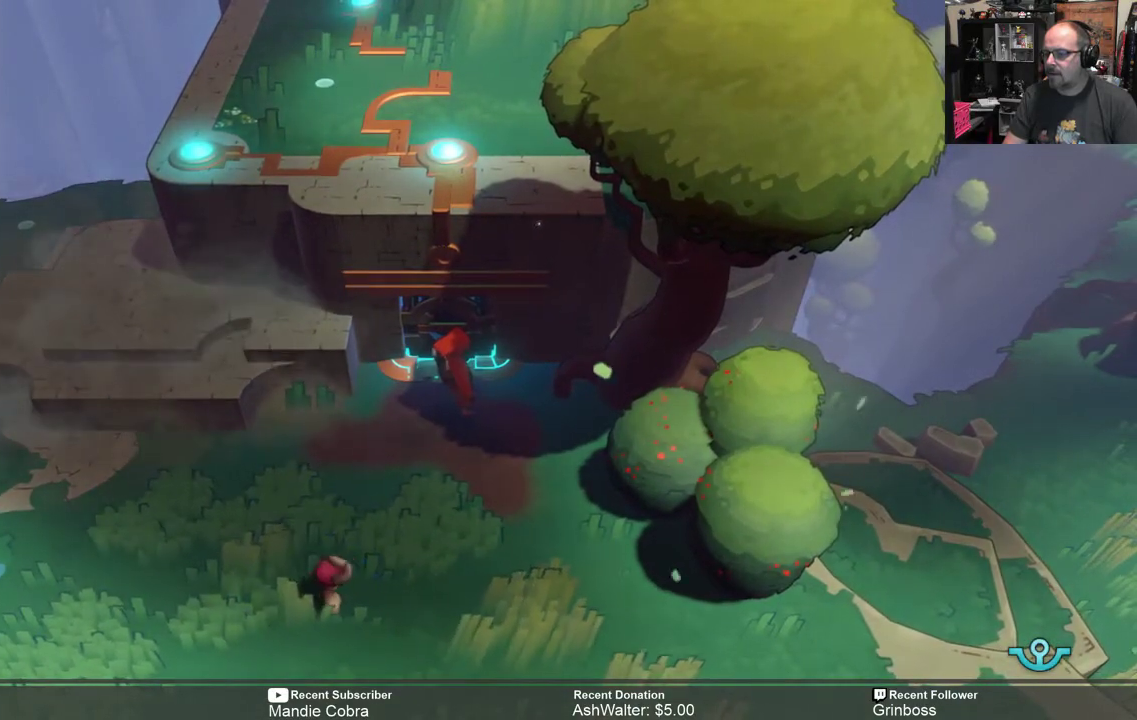
{"buttons": [], "left_stick": "center", "right_stick": "center", "events": []}
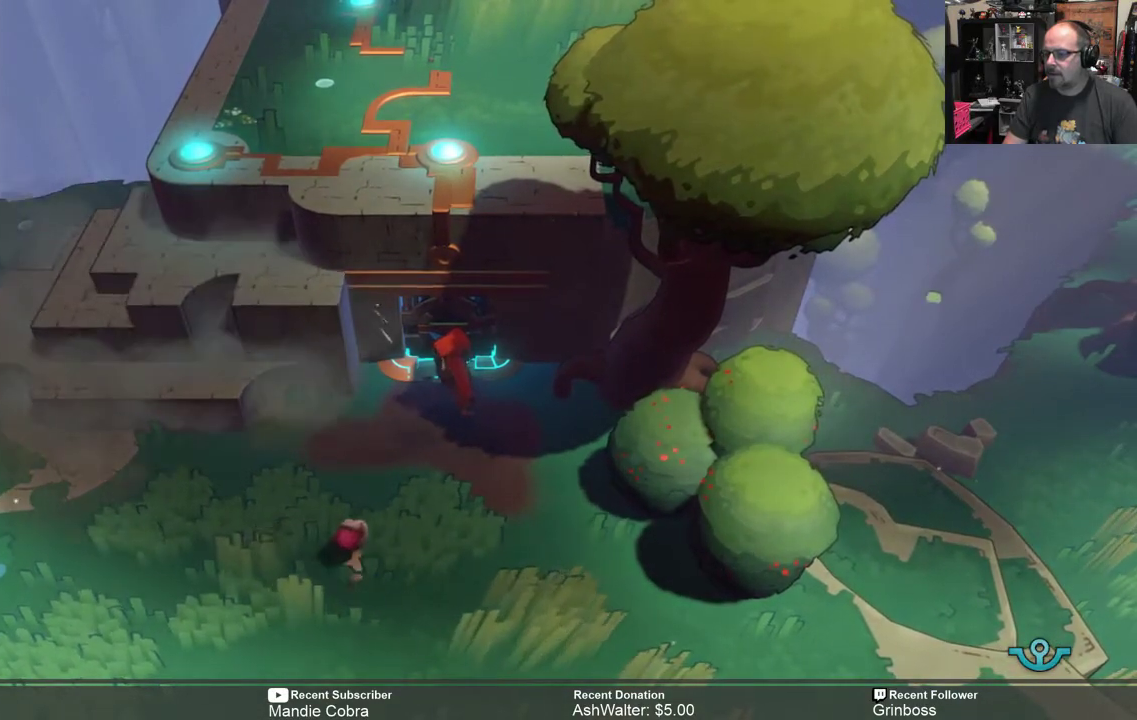
{"buttons": [], "left_stick": "center", "right_stick": "center", "events": []}
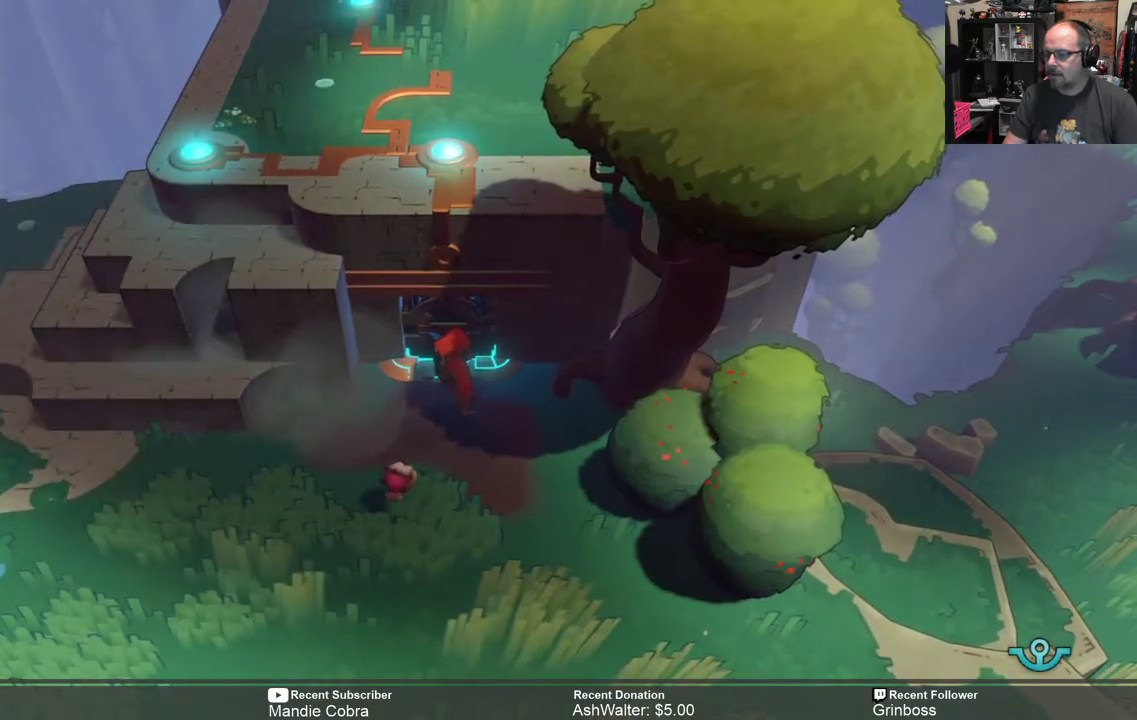
{"buttons": ["R2"], "left_stick": "down-left", "right_stick": "center", "events": [[267, "left_stick", "down"], [400, "R2", "down"], [500, "left_stick", "down-left"]]}
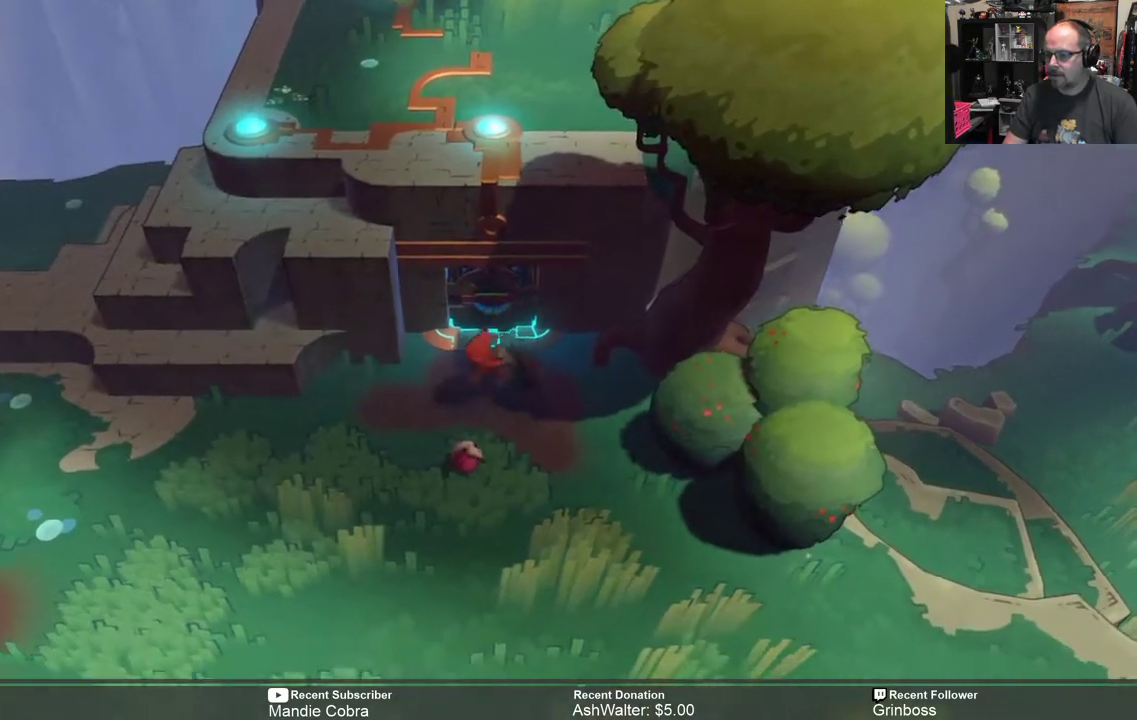
{"buttons": ["R2"], "left_stick": "left", "right_stick": "center", "events": [[283, "left_stick", "left"]]}